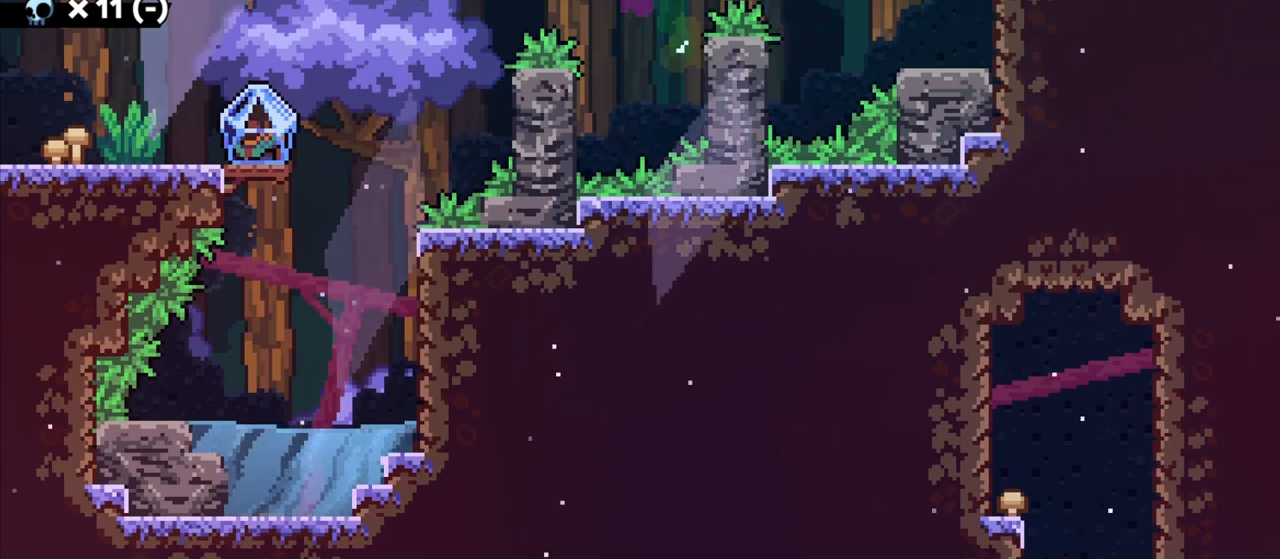
Gameplay with keyboard; each line is a JSON object with the keys held at the frame after it. "events" lists presses ("down") and releases ("up") of "a", "d", "demo", "grab", "grab2", "jump", "jump2", "s" and "w" between this image and that frame as [ms after this image, input, new state], when the widget could be followed in between. No other keys are recorded. Mouse input is not recorded. Key names are as the overlay labels them; some are game actions (e.g. jump) rather than physical keys. Not read: dash.
{"keys": ["a", "grab", "jump"], "events": [[83, "a", "up"], [183, "d", "down"], [200, "grab", "down"], [433, "a", "down"], [433, "d", "up"], [433, "jump", "up"], [500, "jump", "down"]]}
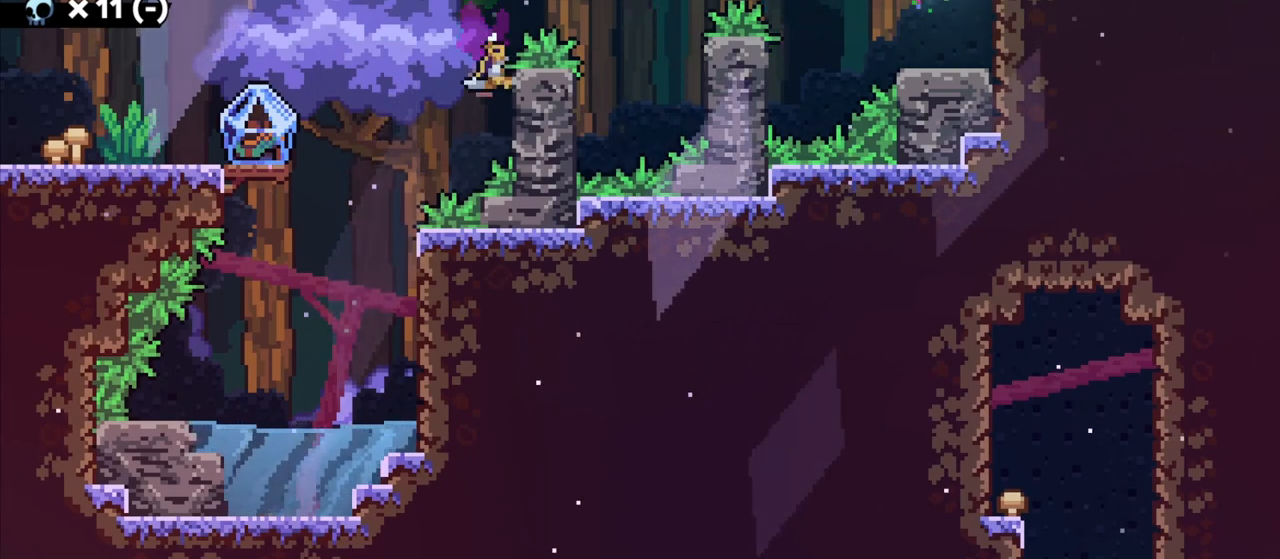
{"keys": ["a", "grab"], "events": [[433, "jump", "up"]]}
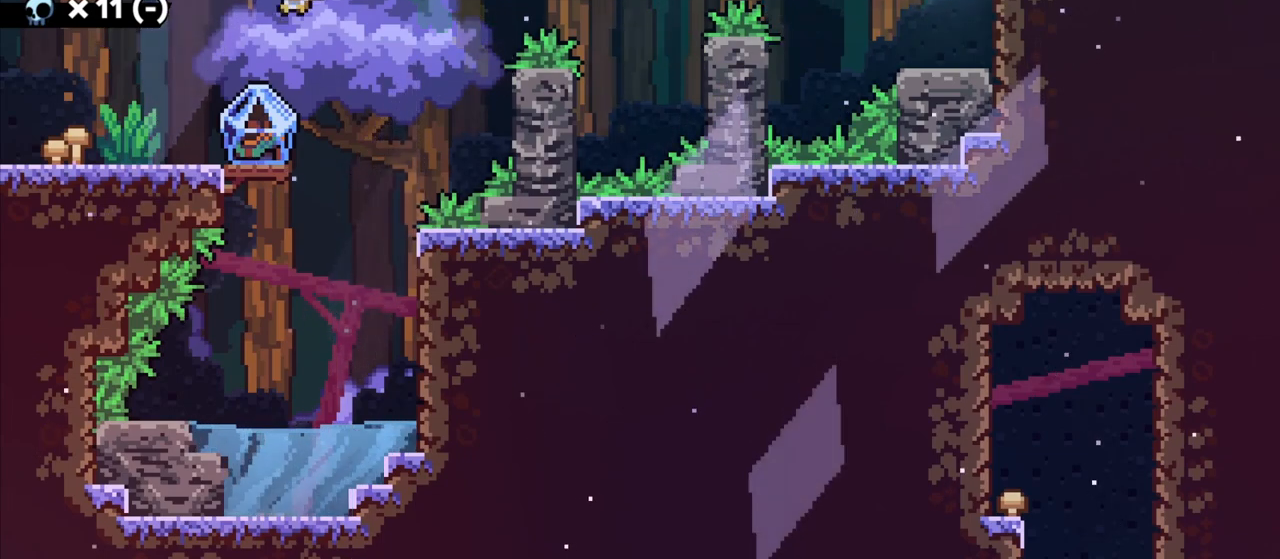
{"keys": ["d", "grab"], "events": [[33, "a", "up"], [317, "d", "down"]]}
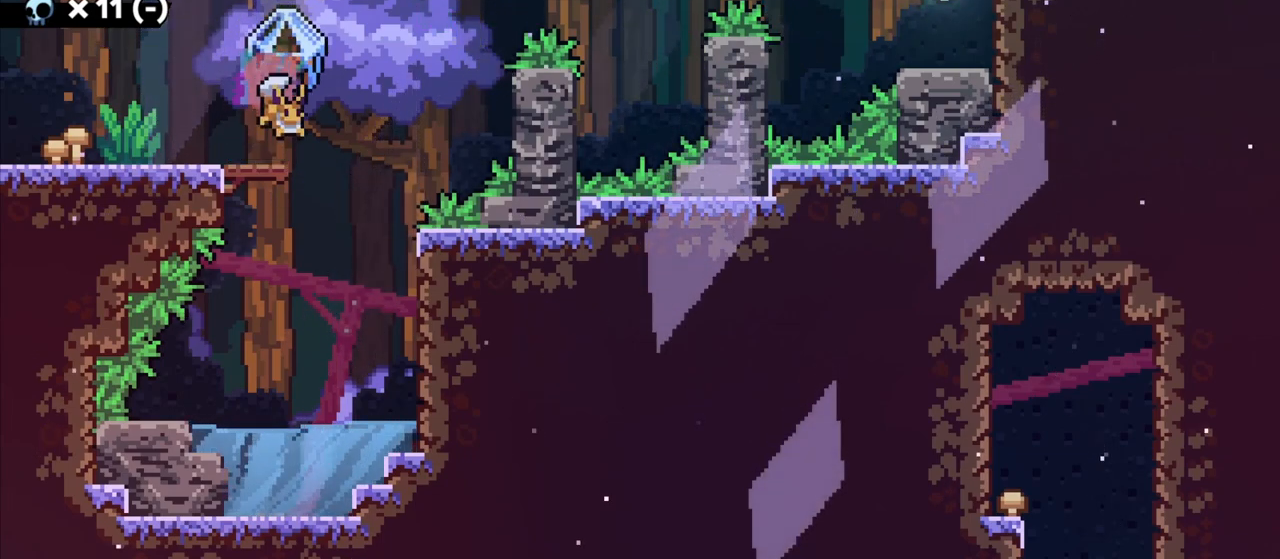
{"keys": ["grab"], "events": [[167, "d", "up"]]}
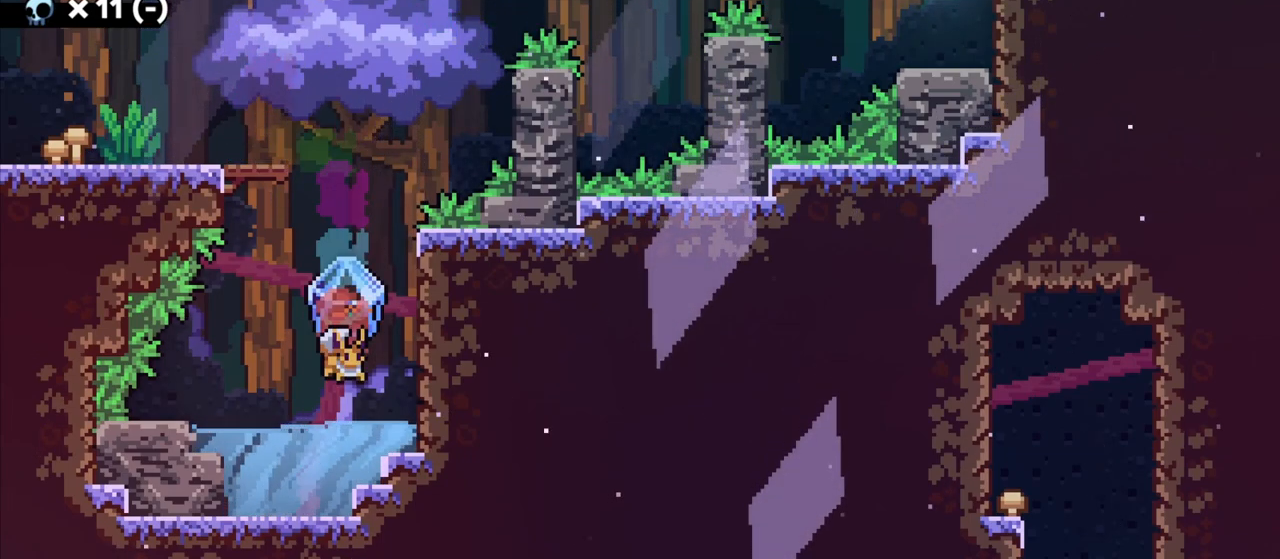
{"keys": ["grab"], "events": []}
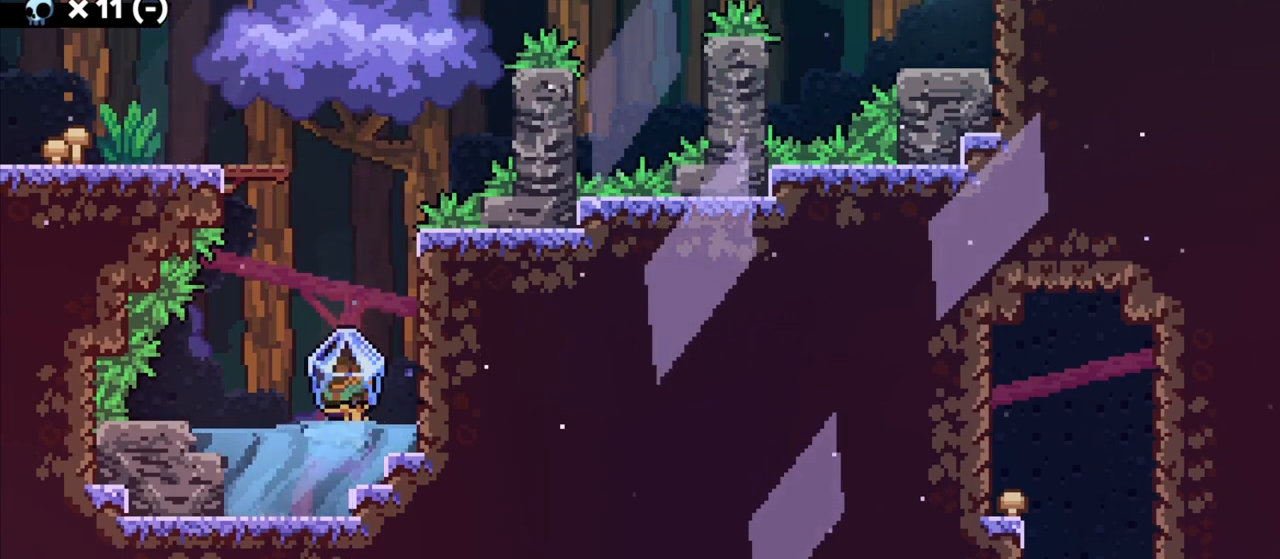
{"keys": ["d", "grab"], "events": [[67, "d", "down"]]}
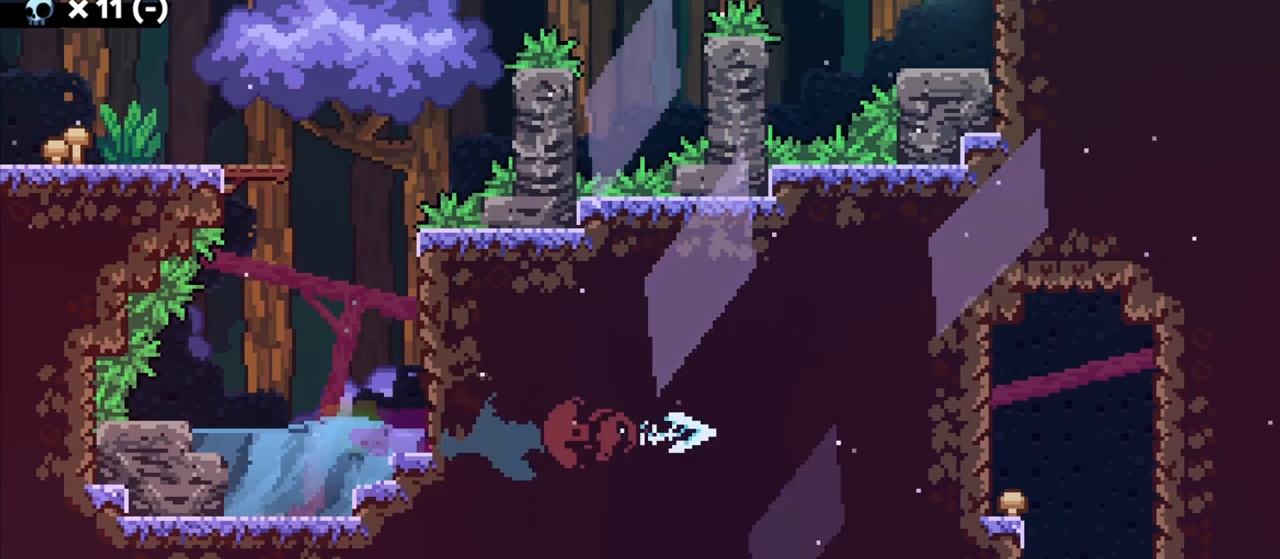
{"keys": ["grab"], "events": [[400, "d", "up"]]}
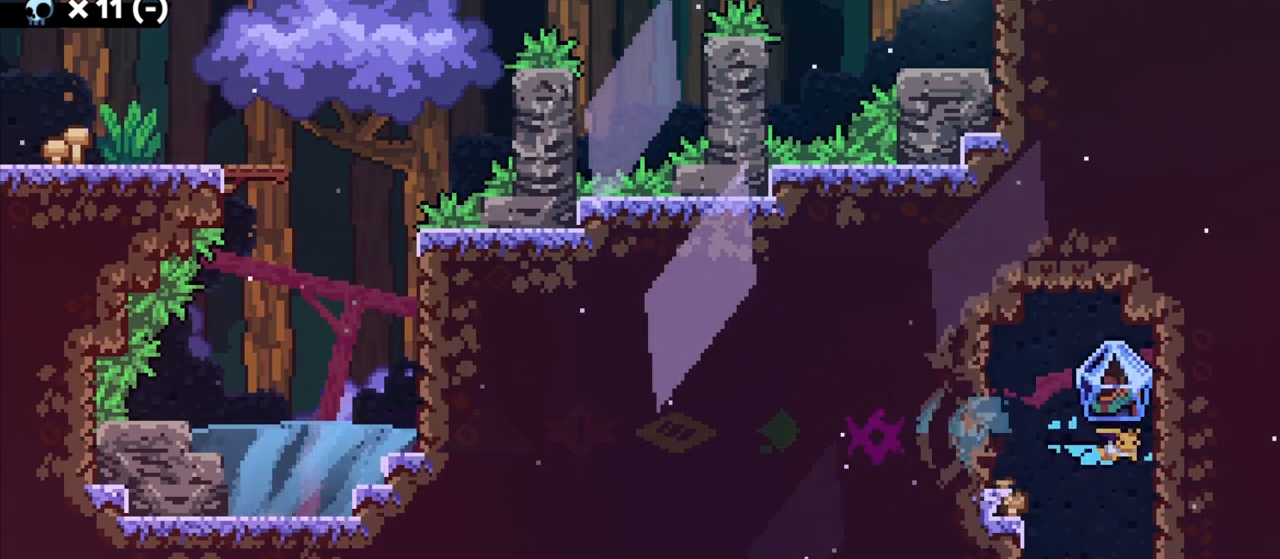
{"keys": ["grab"], "events": []}
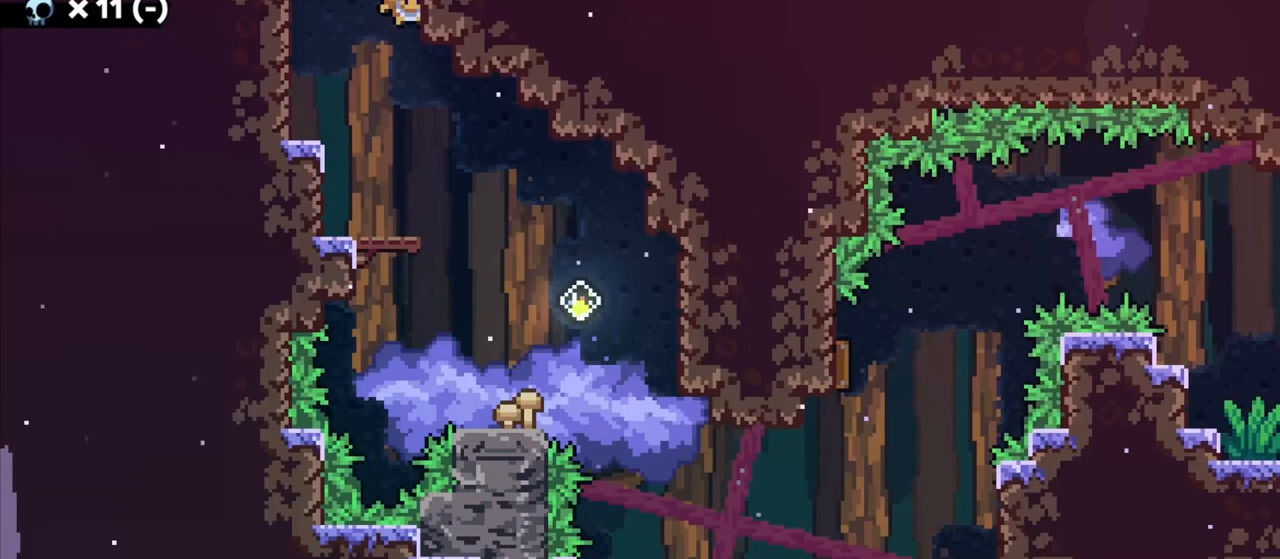
{"keys": ["grab"], "events": []}
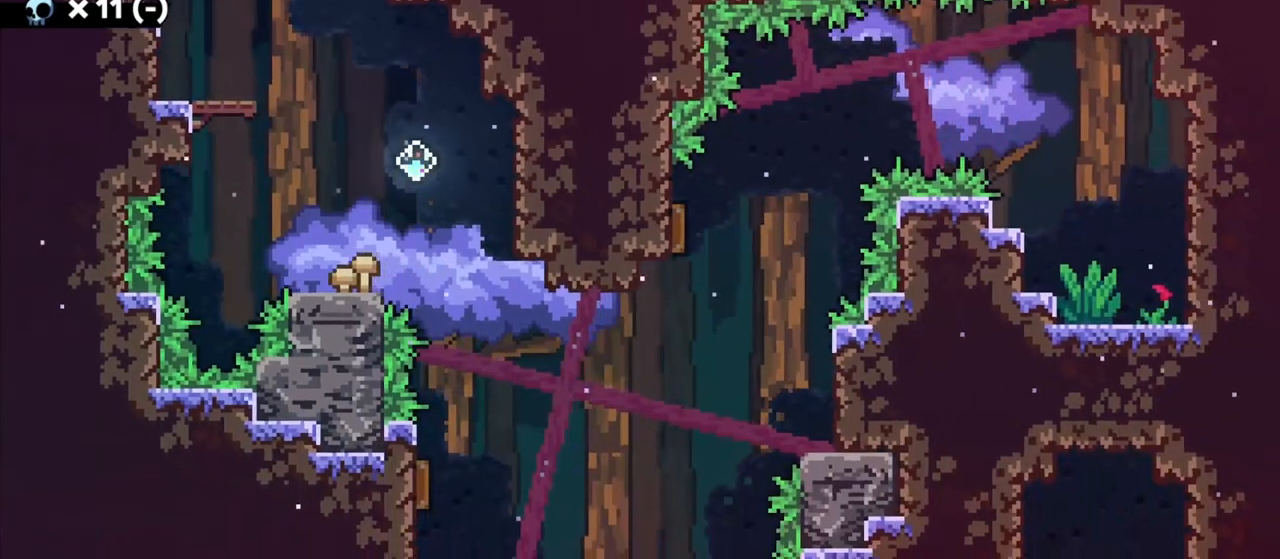
{"keys": ["d", "grab"], "events": [[283, "d", "down"], [350, "jump", "down"], [433, "jump", "up"]]}
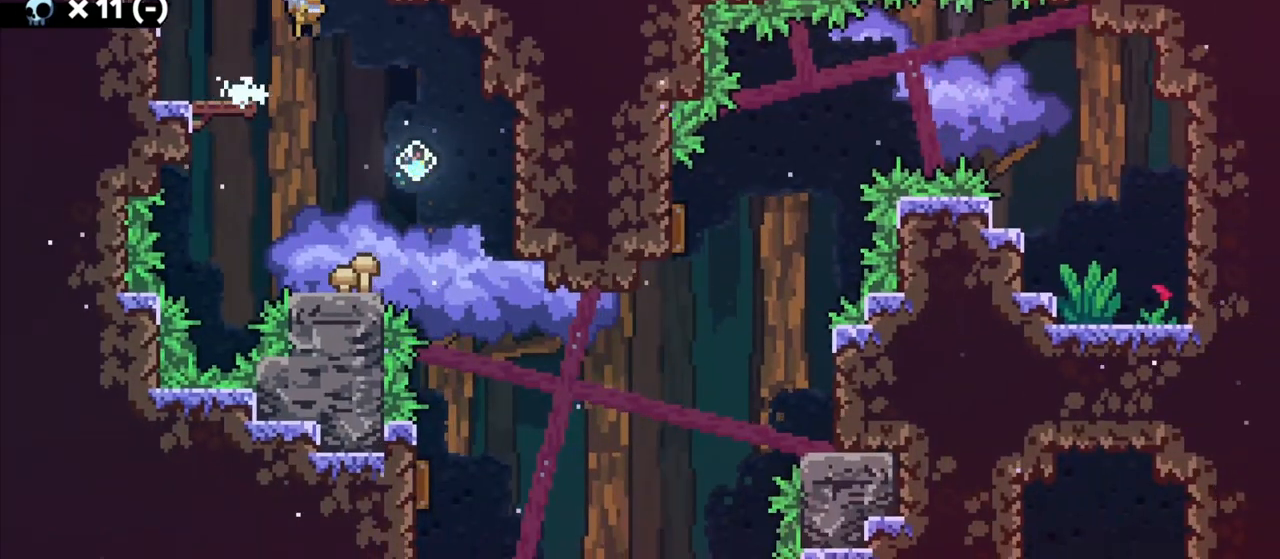
{"keys": ["d", "grab"], "events": [[17, "d", "up"], [500, "d", "down"]]}
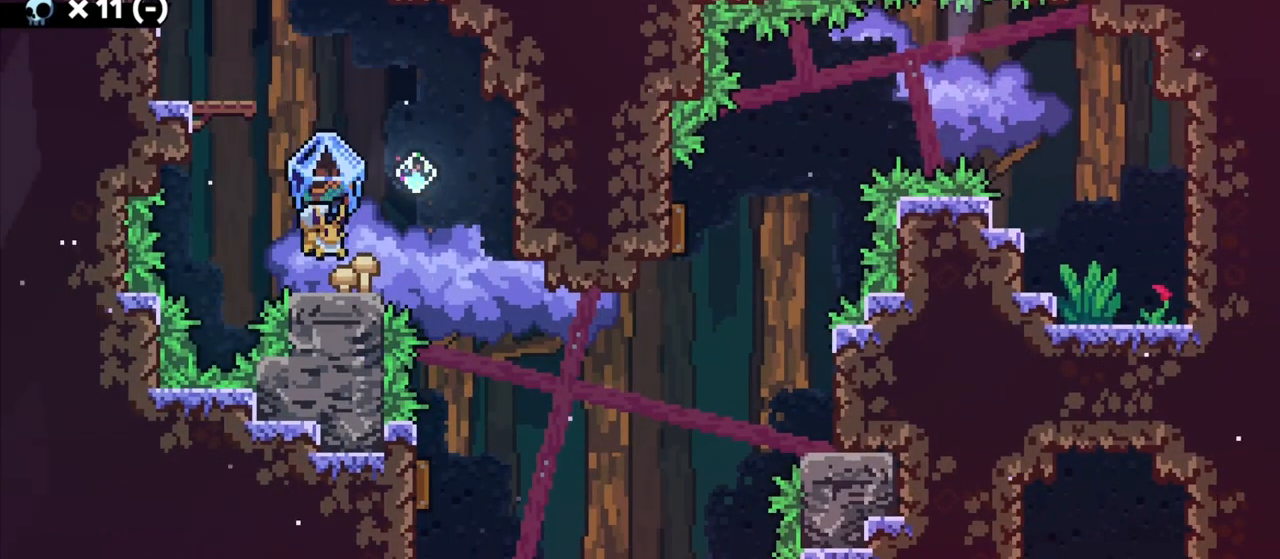
{"keys": ["grab"], "events": [[33, "jump", "down"], [183, "jump", "up"], [417, "d", "up"]]}
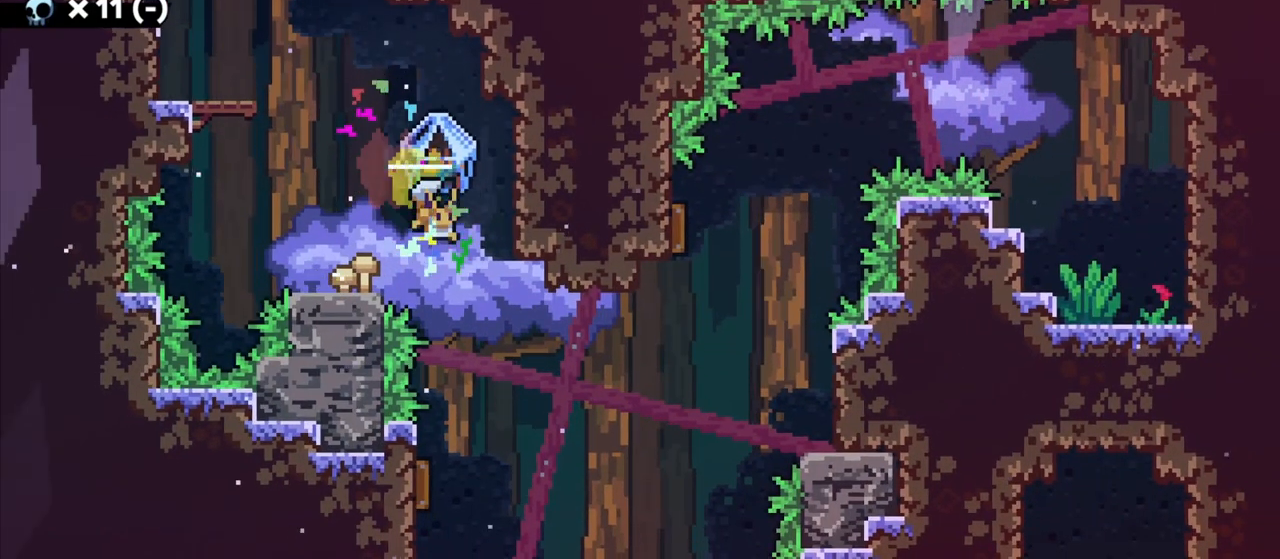
{"keys": ["d", "grab"], "events": [[250, "a", "down"], [367, "d", "down"], [417, "a", "up"]]}
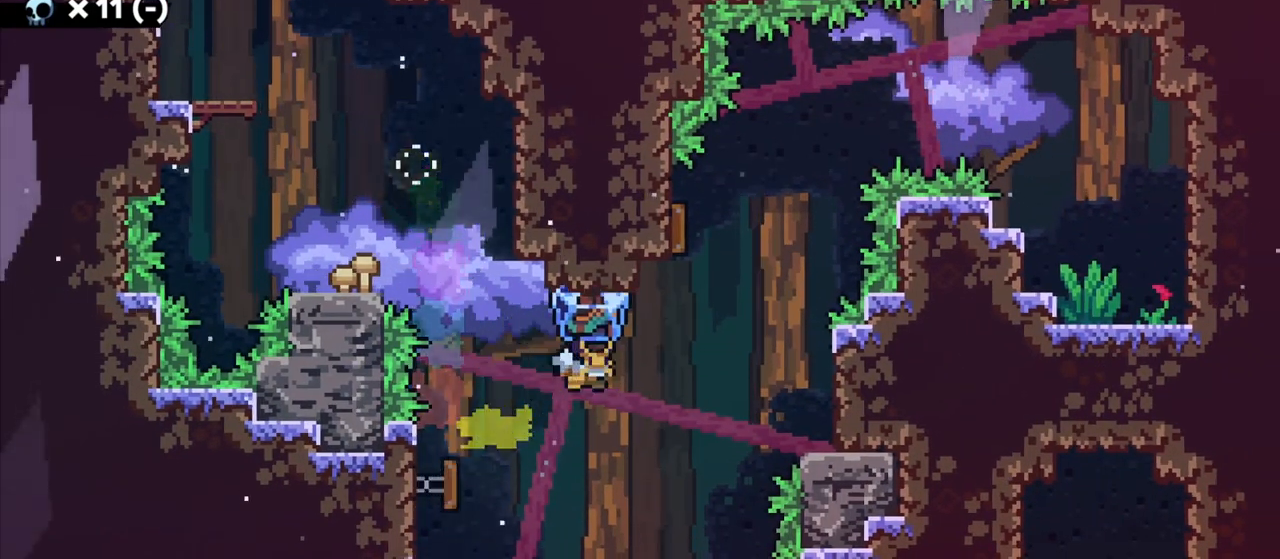
{"keys": ["a", "grab", "jump"], "events": [[333, "jump", "down"], [367, "d", "up"], [383, "a", "down"]]}
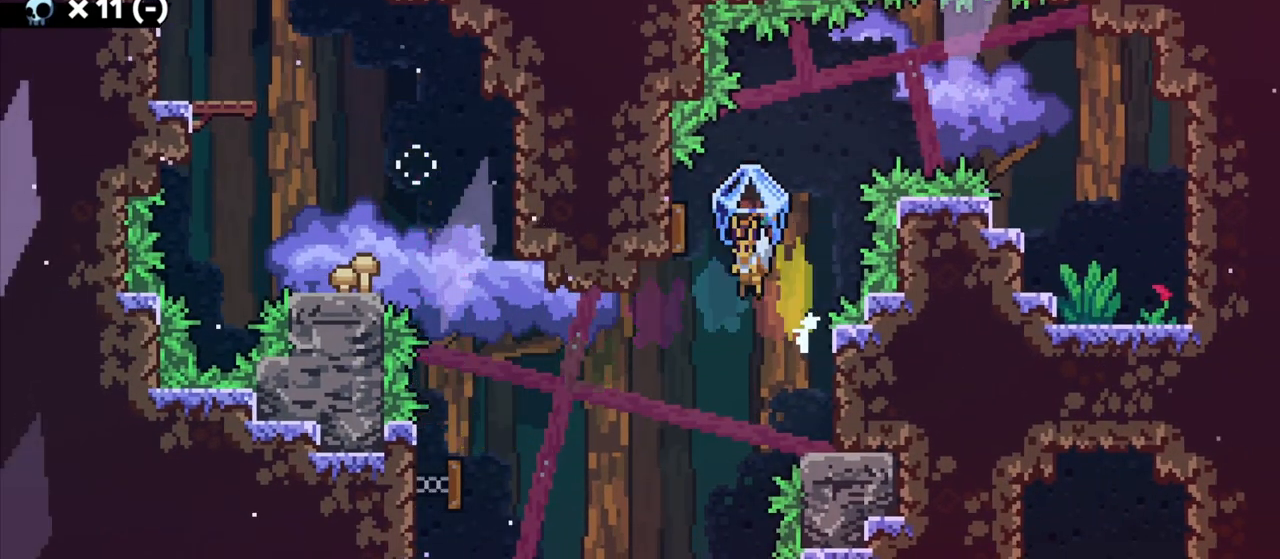
{"keys": ["d", "grab", "jump"], "events": [[150, "d", "down"], [183, "a", "up"]]}
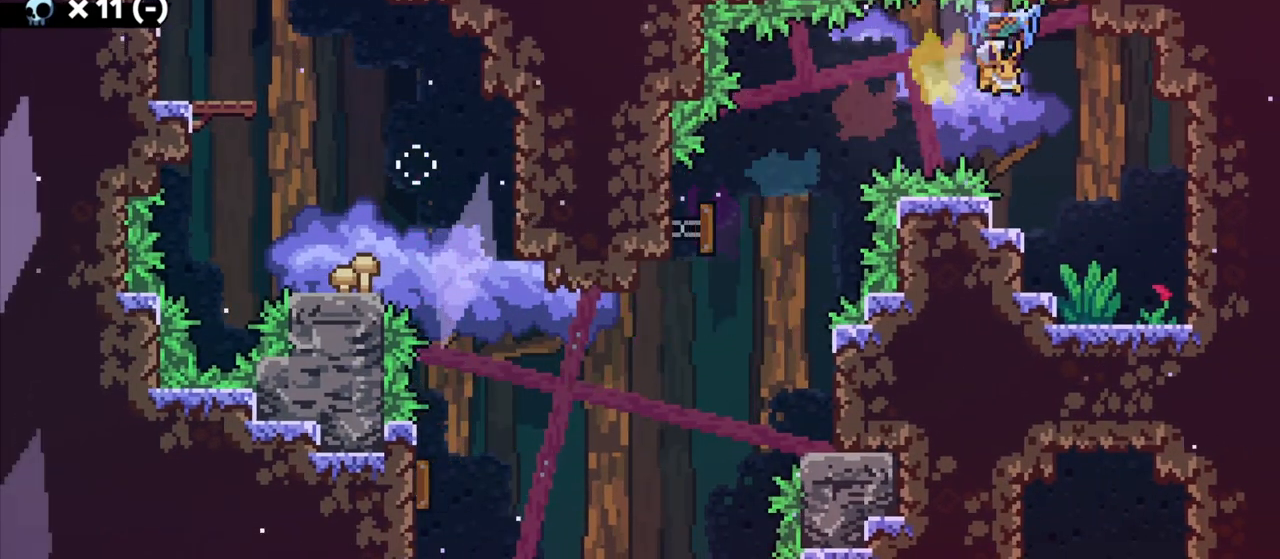
{"keys": ["a", "grab"], "events": [[167, "jump", "up"], [217, "d", "up"], [400, "a", "down"]]}
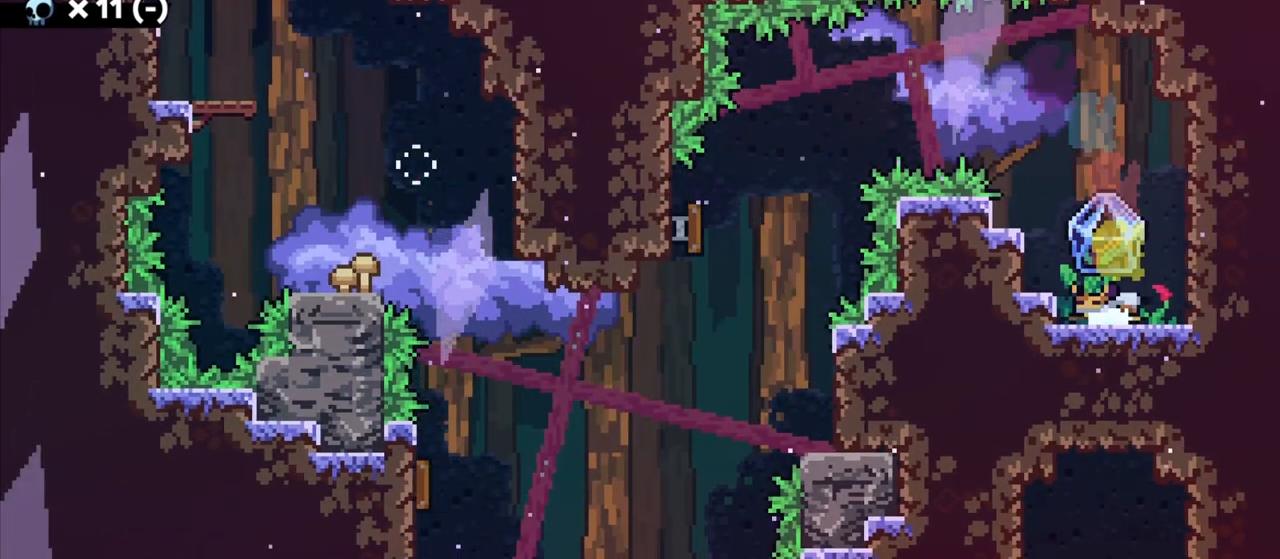
{"keys": ["grab"], "events": [[233, "a", "up"]]}
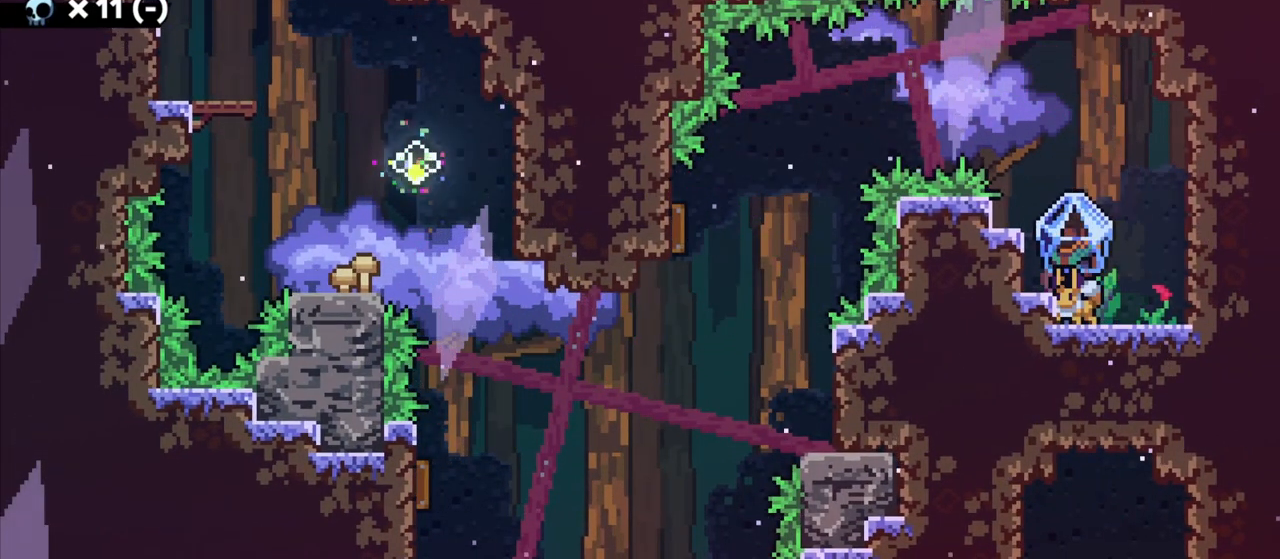
{"keys": [], "events": [[150, "s", "down"], [217, "grab", "up"], [333, "s", "up"]]}
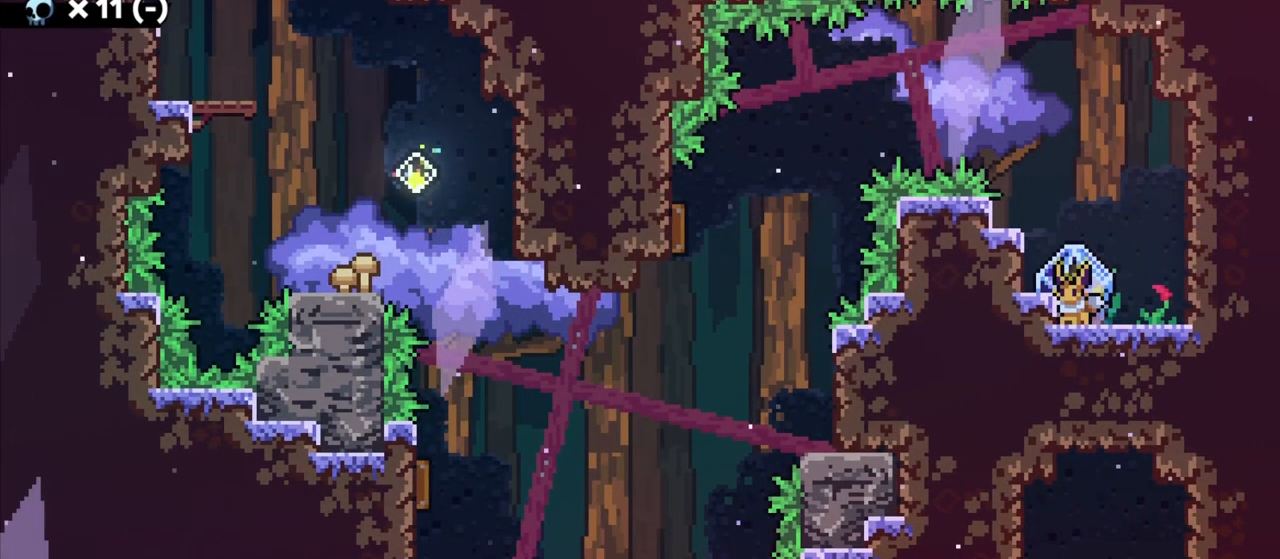
{"keys": [], "events": []}
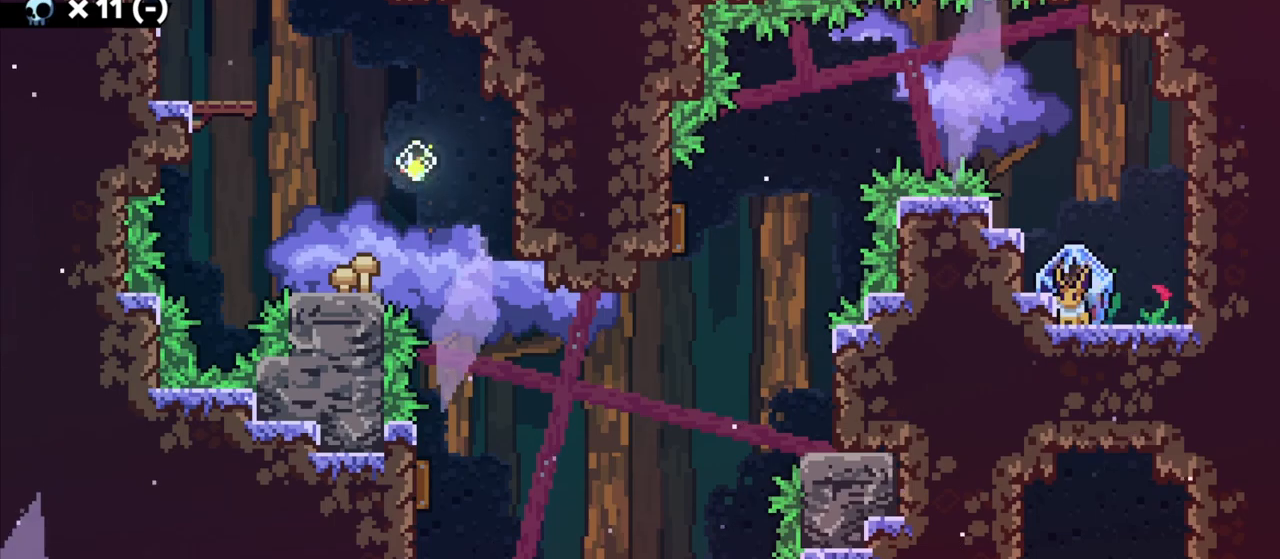
{"keys": ["a", "grab"], "events": [[150, "jump", "down"], [233, "s", "down"], [267, "grab", "down"], [333, "jump", "up"], [433, "a", "down"], [467, "s", "up"]]}
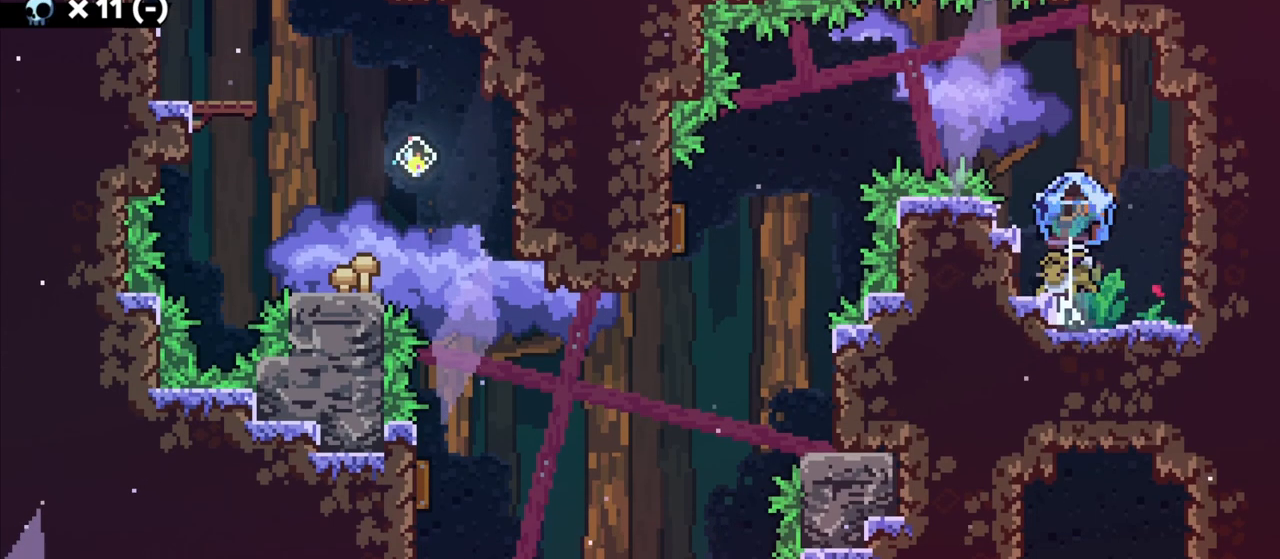
{"keys": ["grab"], "events": [[500, "a", "up"]]}
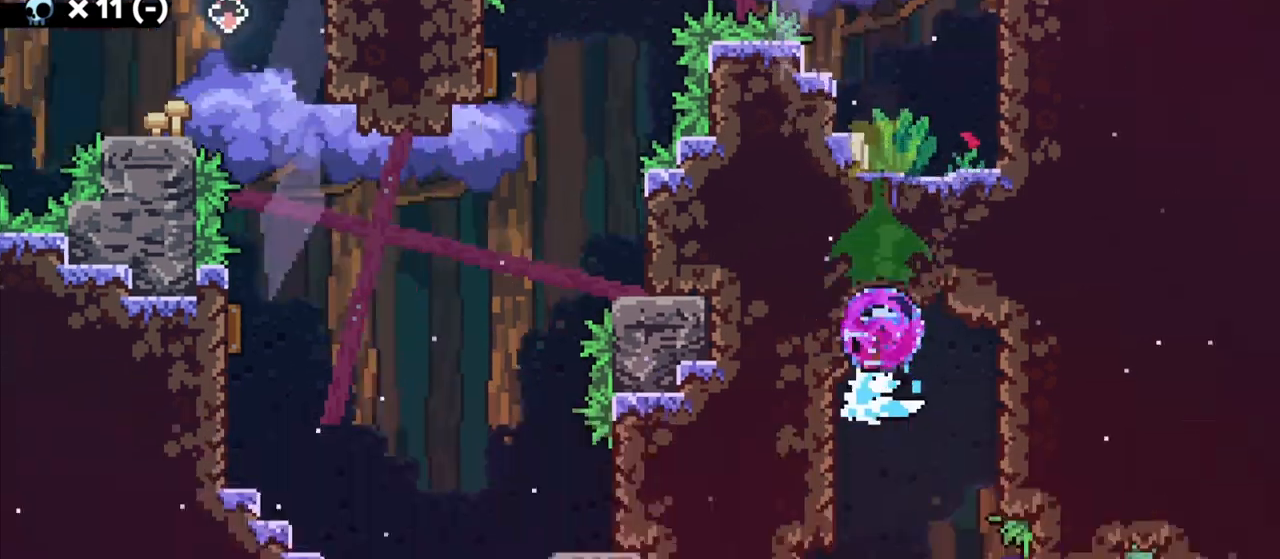
{"keys": ["grab"], "events": []}
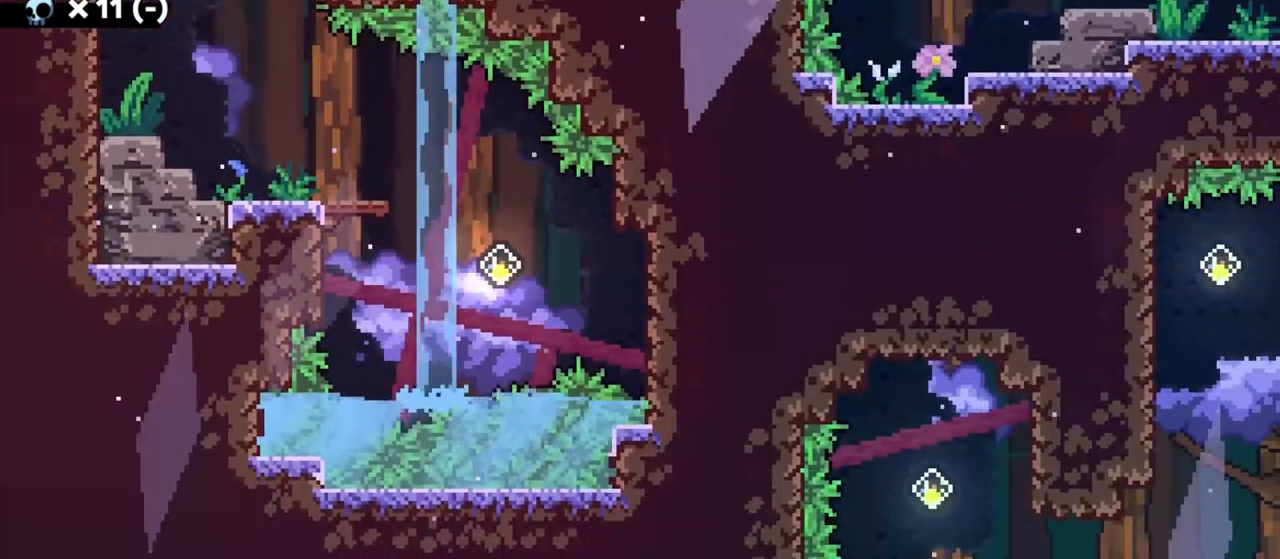
{"keys": ["grab"], "events": [[200, "d", "down"], [450, "d", "up"]]}